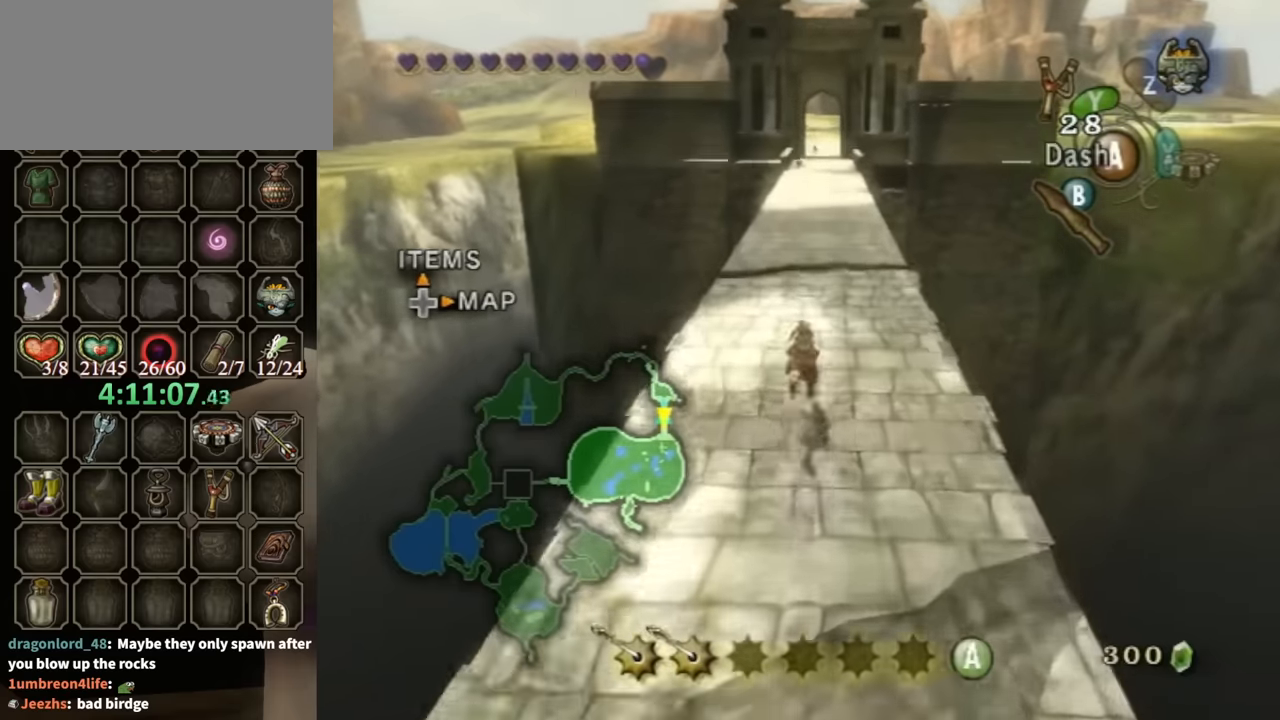
Gameplay with a controller (Nintendo layout); each line is a JSON object with the inputs held at the frame after it. "events" lists button and stick changes between this image and that frame as [ms after this image, input, new state], when the widget could be followed in between. Not read: L3 R3.
{"buttons": [], "left_stick": "up", "right_stick": "center", "events": [[233, "A", "down"], [300, "A", "up"]]}
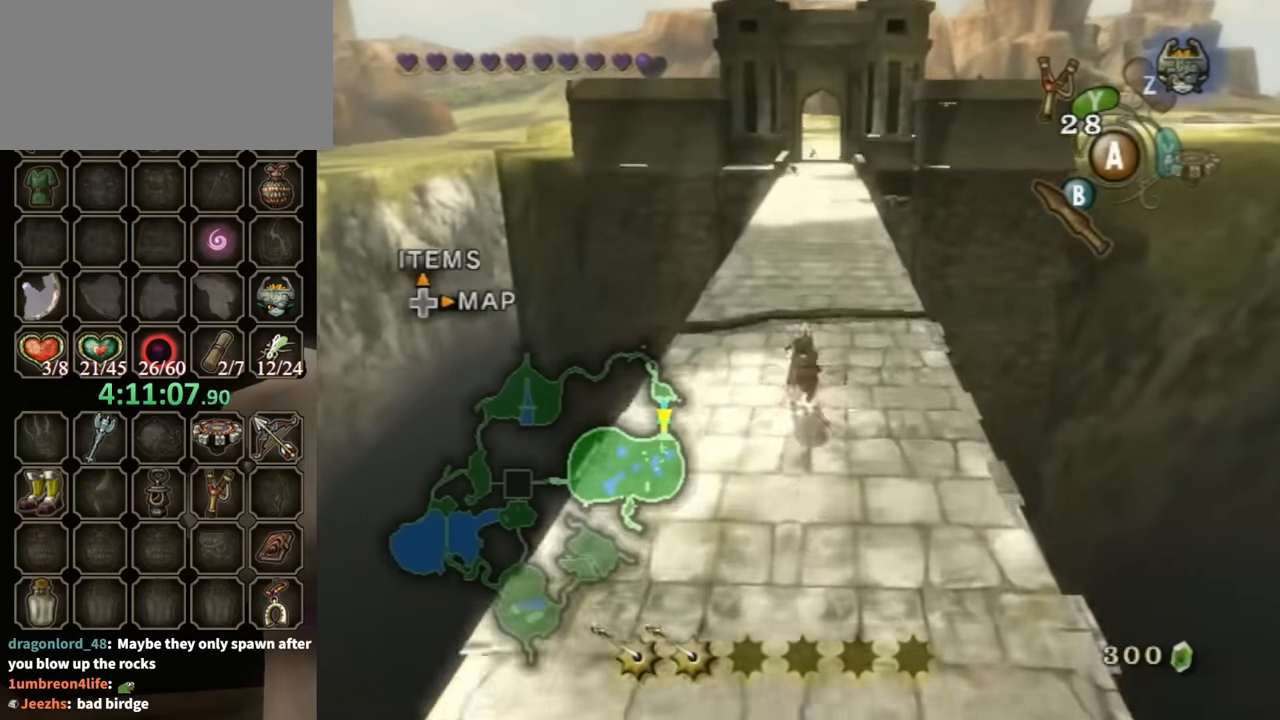
{"buttons": [], "left_stick": "up", "right_stick": "center", "events": []}
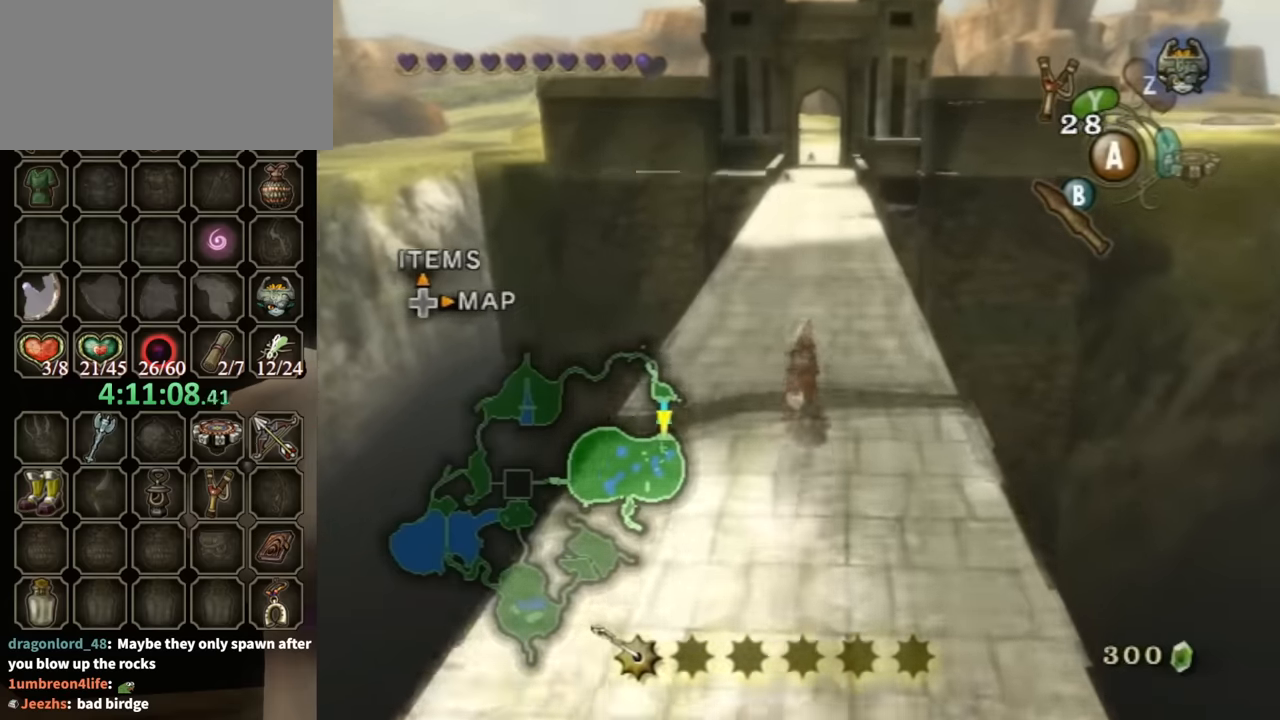
{"buttons": [], "left_stick": "up", "right_stick": "center", "events": []}
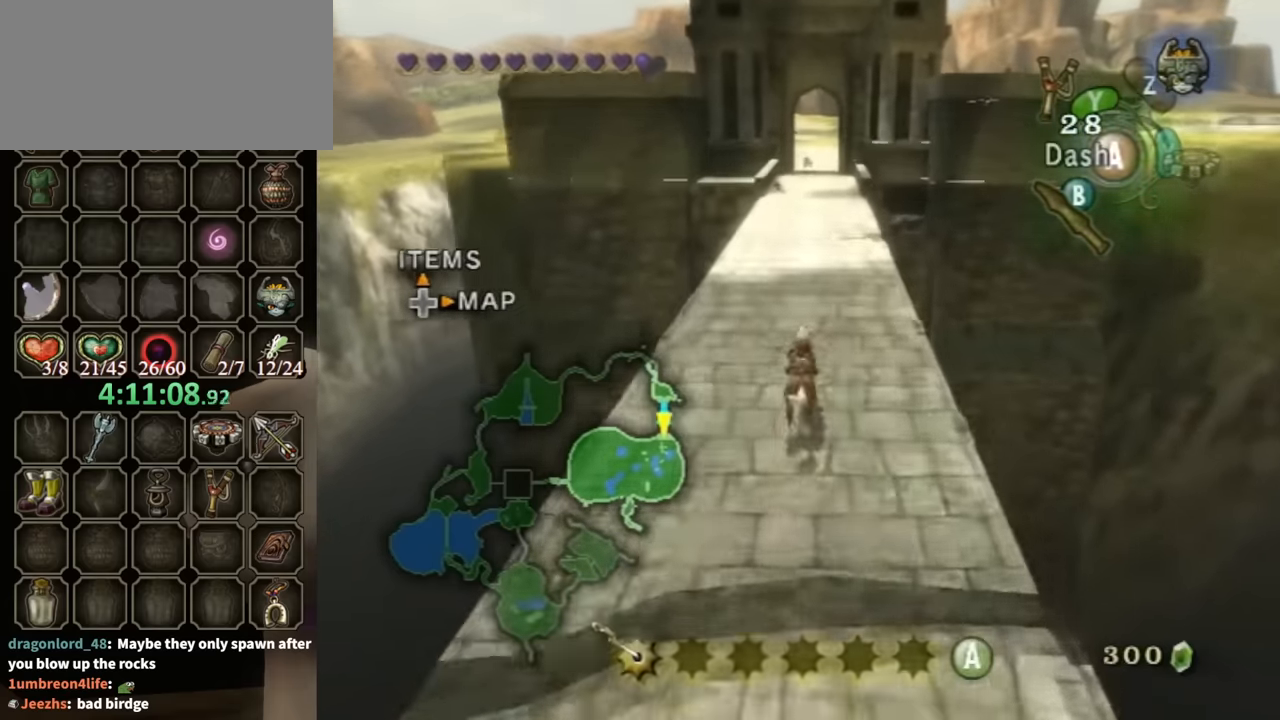
{"buttons": [], "left_stick": "up", "right_stick": "center", "events": []}
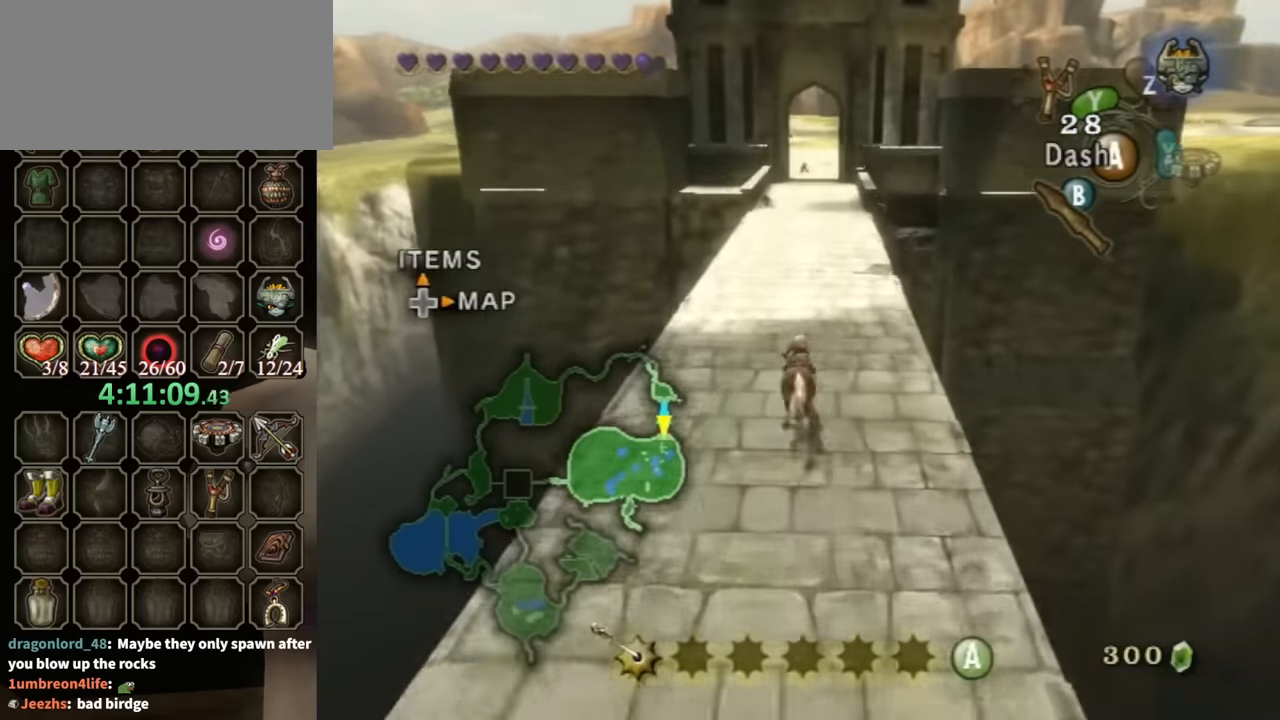
{"buttons": [], "left_stick": "up", "right_stick": "center", "events": []}
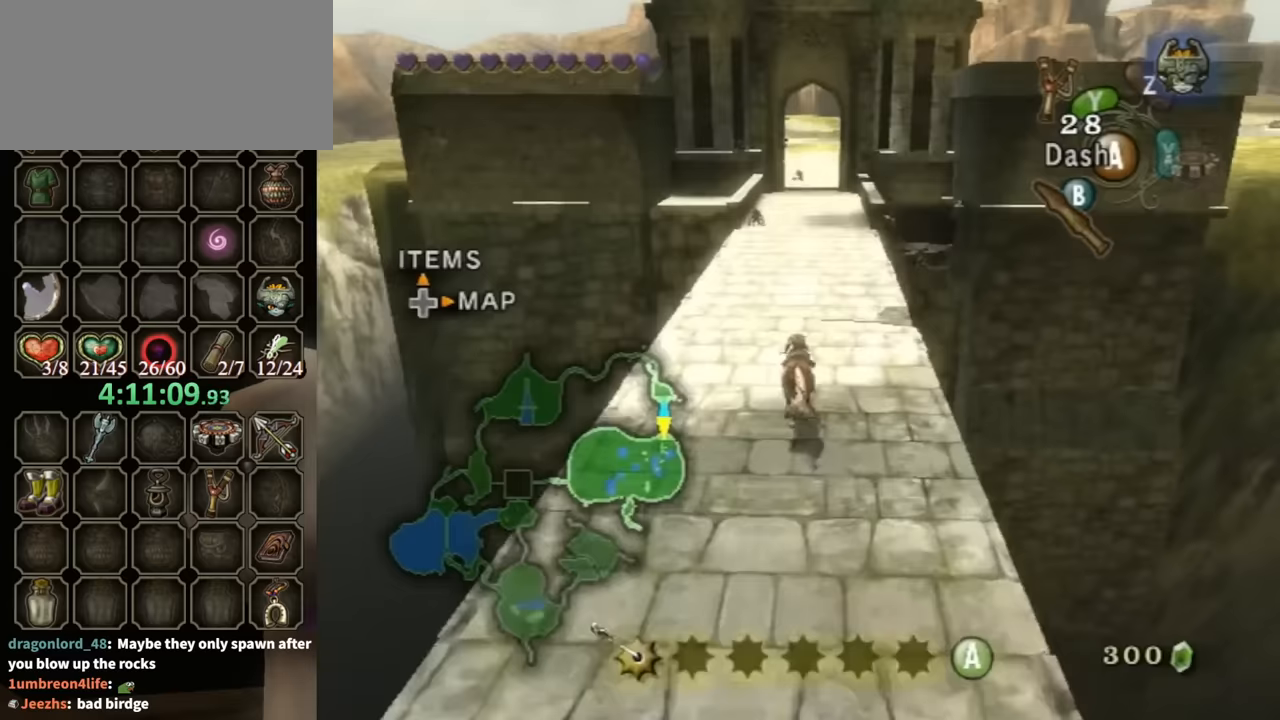
{"buttons": [], "left_stick": "up", "right_stick": "center", "events": []}
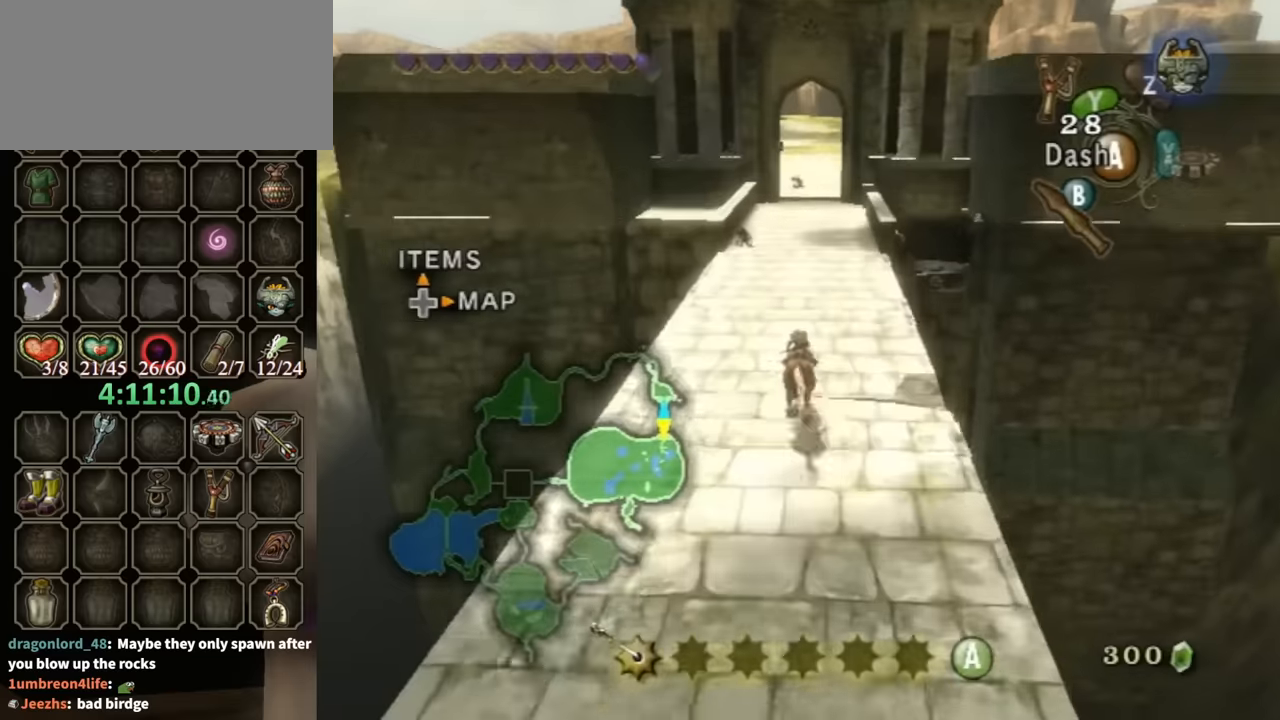
{"buttons": [], "left_stick": "up-left", "right_stick": "left", "events": [[200, "right_stick", "left"], [333, "right_stick", "center"], [433, "right_stick", "left"], [500, "left_stick", "up-left"]]}
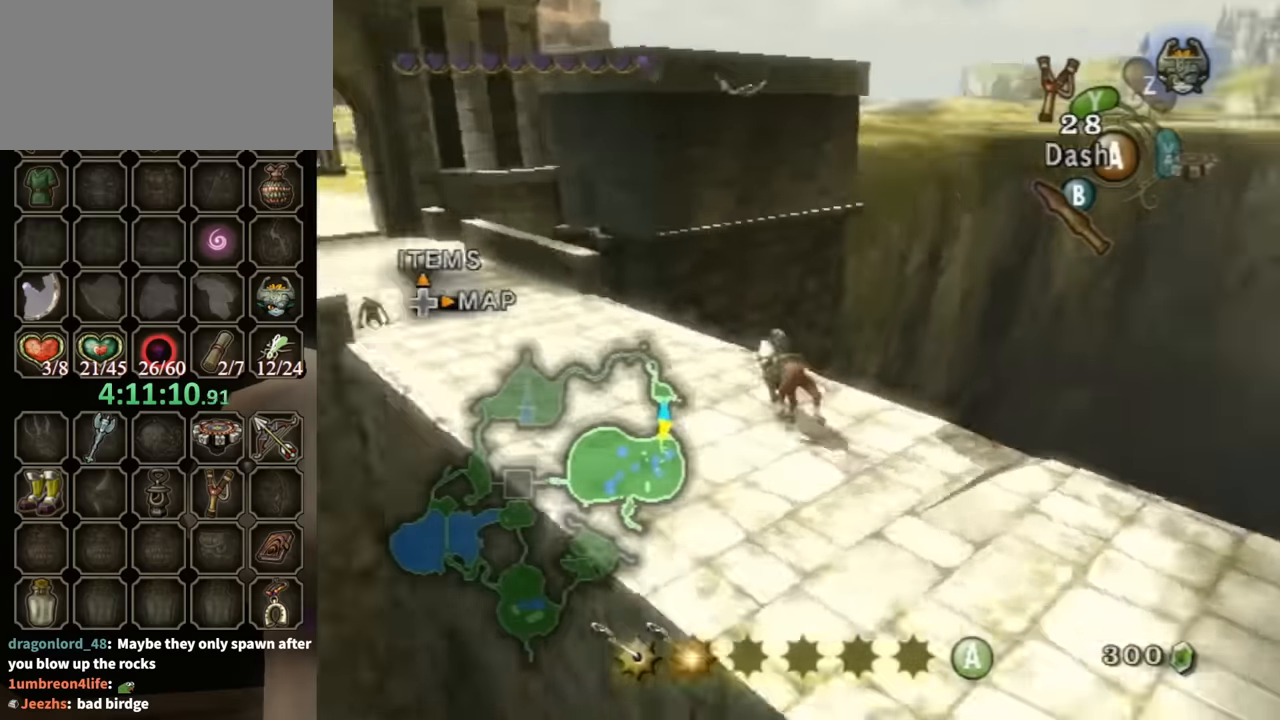
{"buttons": [], "left_stick": "left", "right_stick": "center", "events": [[267, "left_stick", "left"], [267, "right_stick", "center"]]}
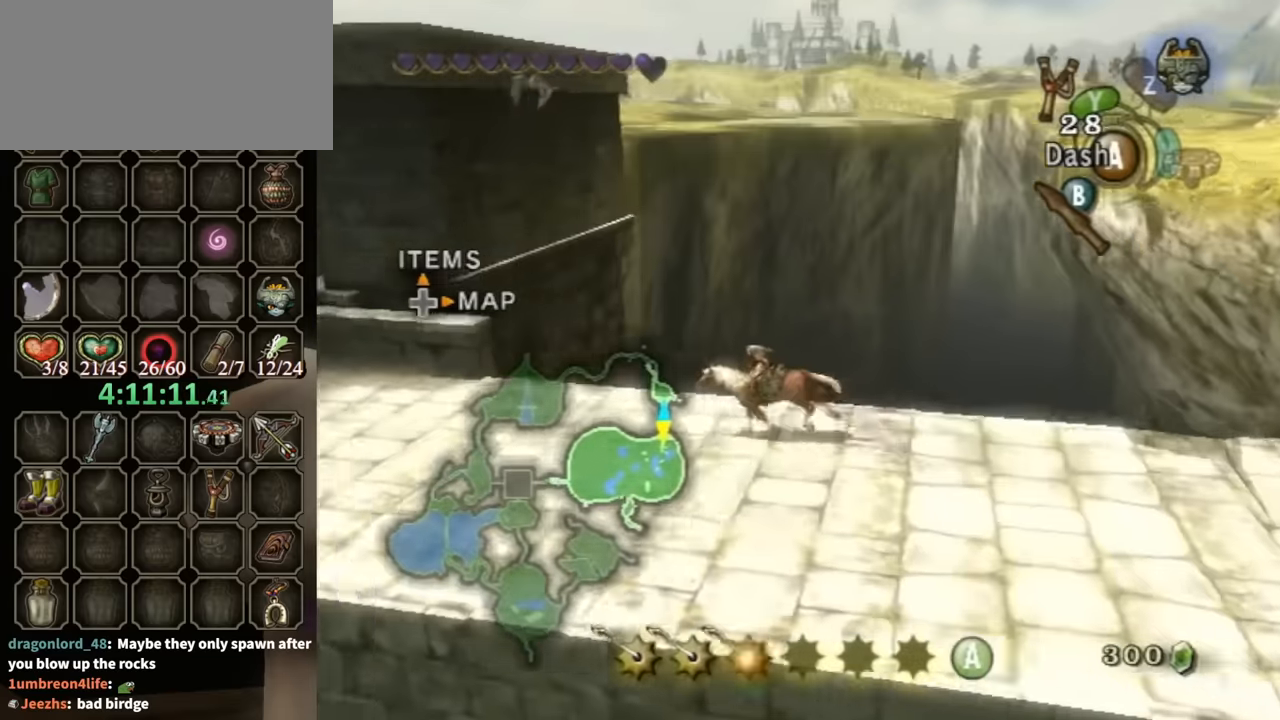
{"buttons": [], "left_stick": "center", "right_stick": "center", "events": [[367, "left_stick", "center"]]}
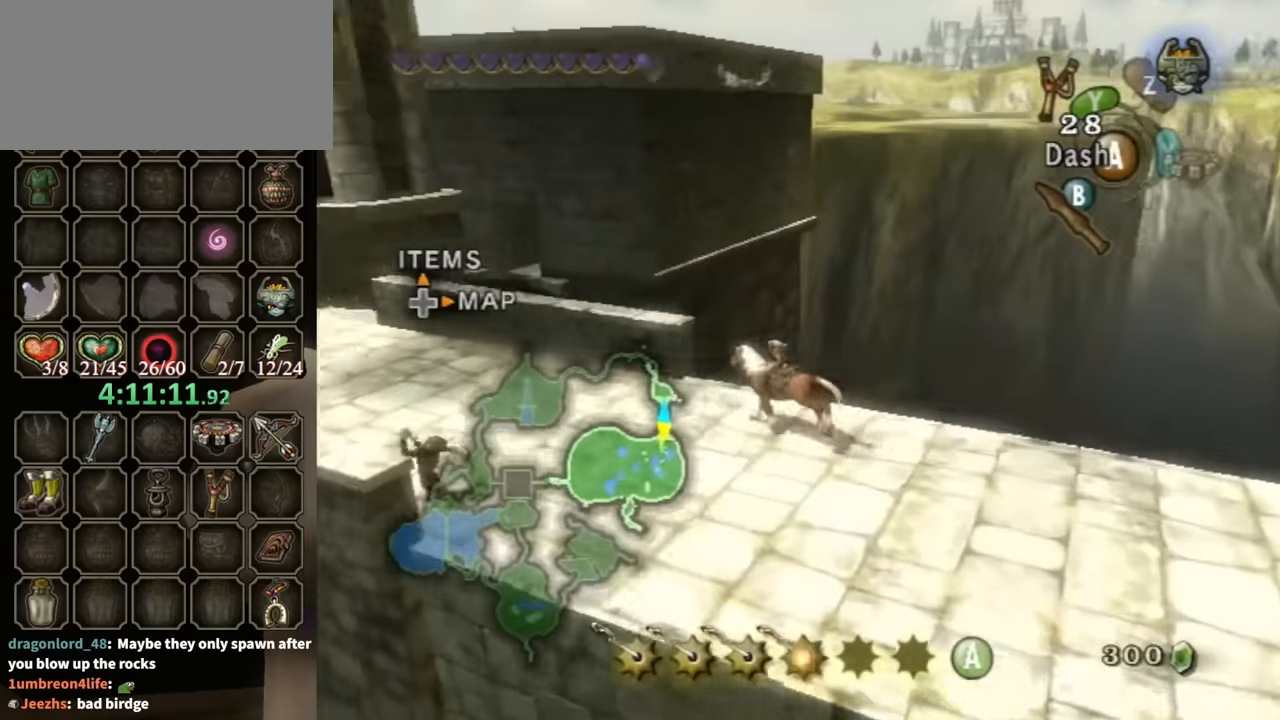
{"buttons": [], "left_stick": "left", "right_stick": "center", "events": [[233, "left_stick", "left"]]}
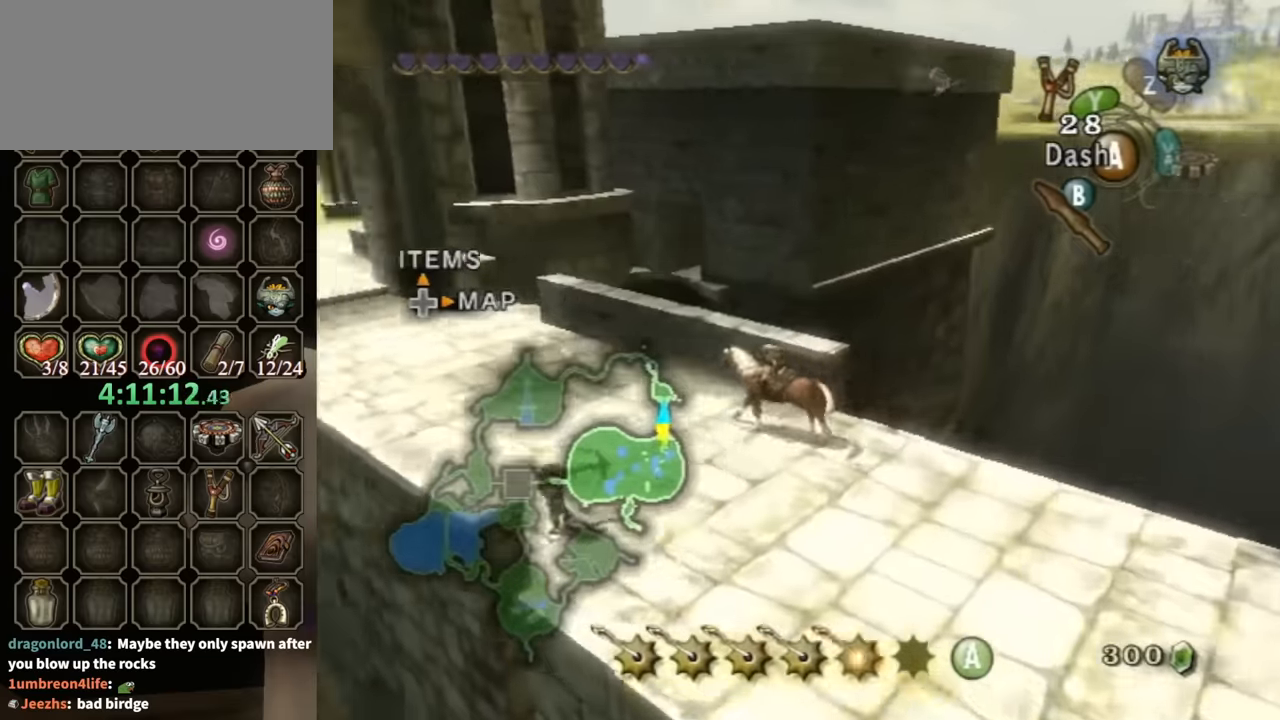
{"buttons": [], "left_stick": "up-left", "right_stick": "center", "events": [[33, "left_stick", "up-left"], [200, "right_stick", "right"], [467, "right_stick", "center"]]}
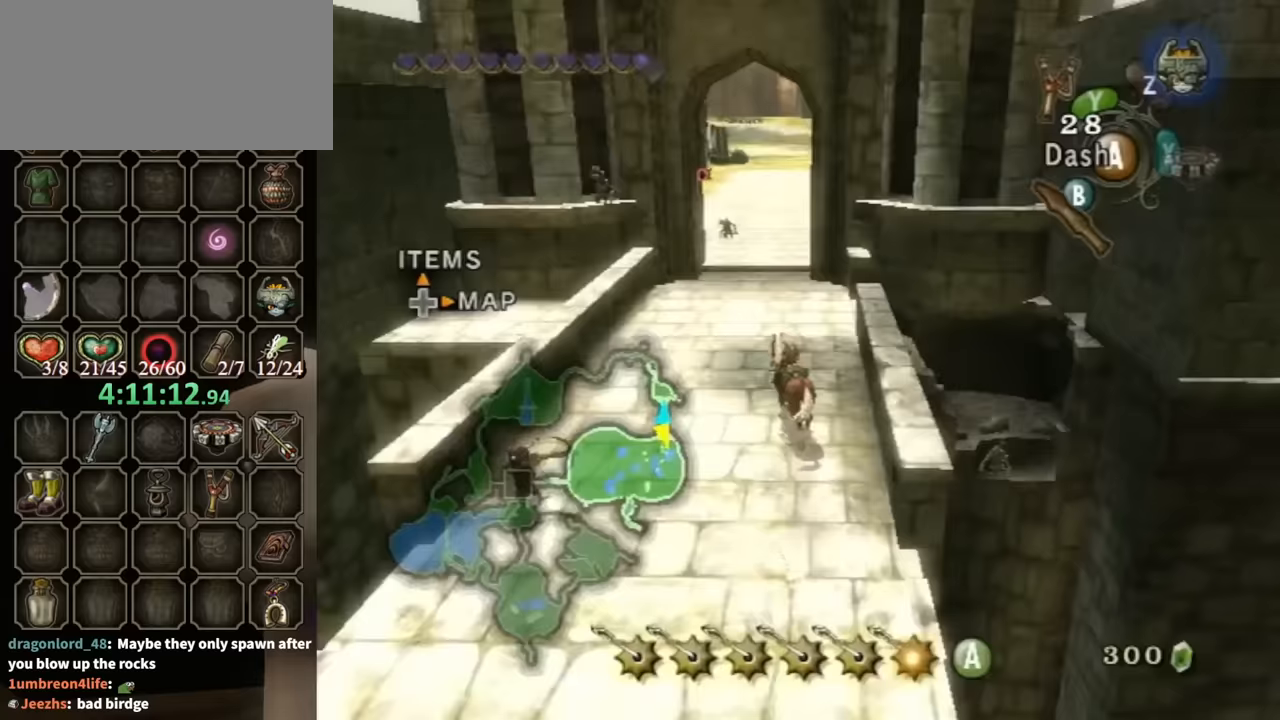
{"buttons": [], "left_stick": "up", "right_stick": "center", "events": [[33, "left_stick", "up"]]}
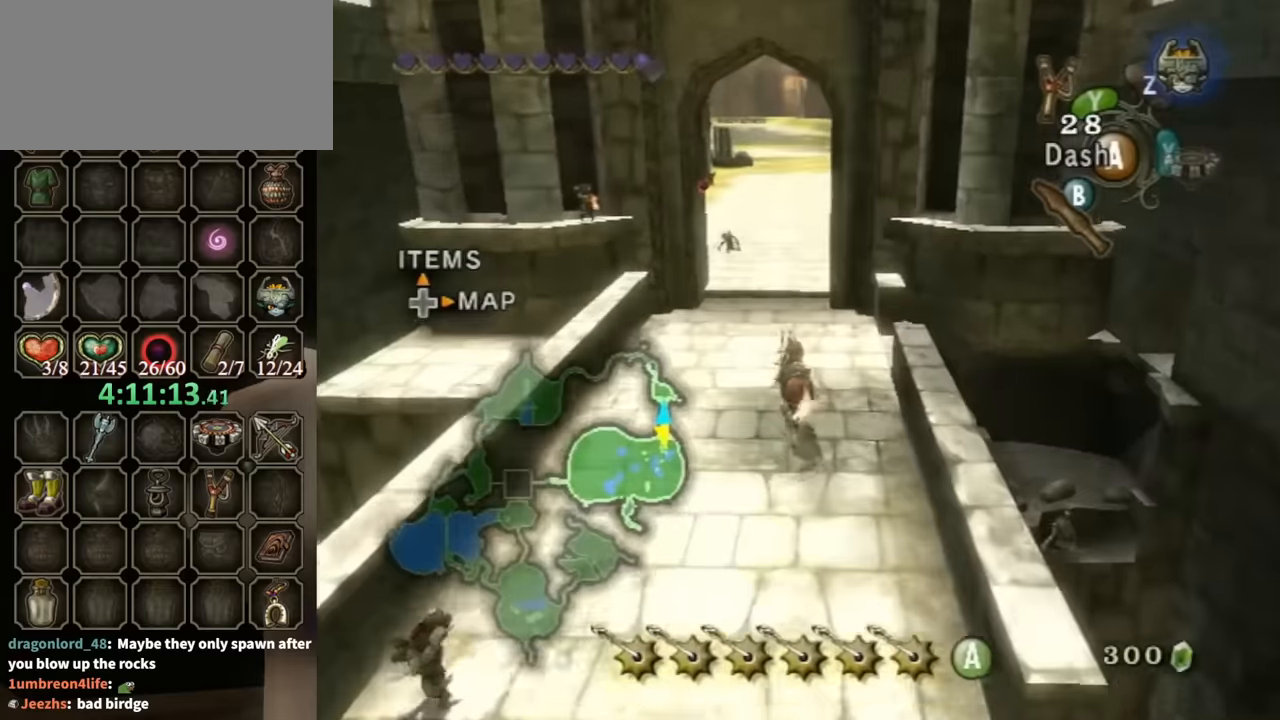
{"buttons": [], "left_stick": "up", "right_stick": "center", "events": []}
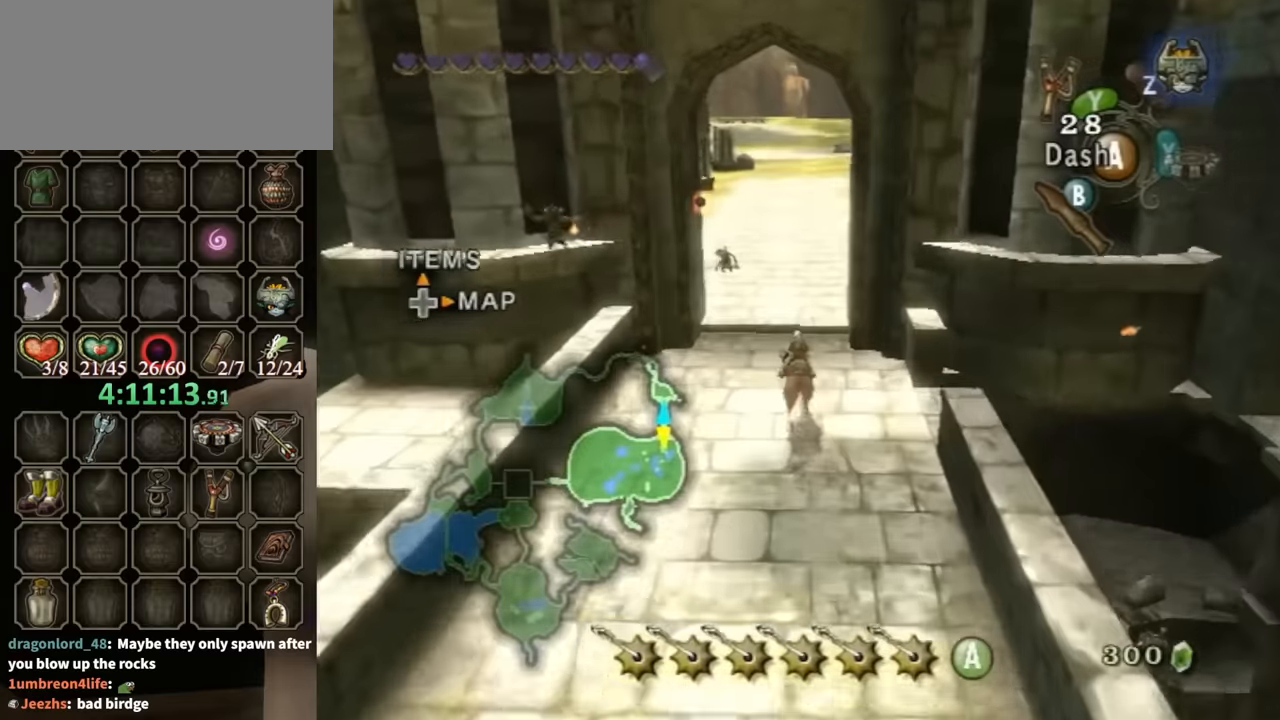
{"buttons": [], "left_stick": "up", "right_stick": "center", "events": [[33, "A", "down"], [100, "A", "up"], [167, "A", "down"], [233, "A", "up"]]}
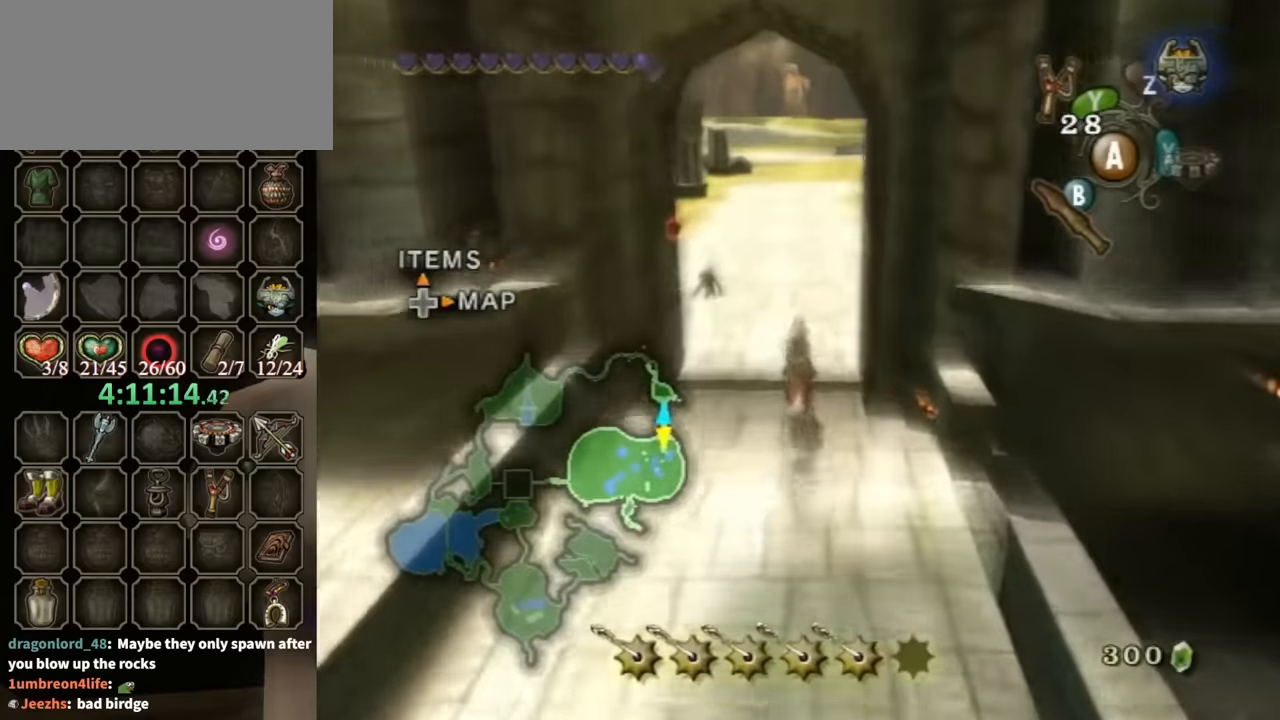
{"buttons": [], "left_stick": "up", "right_stick": "left", "events": [[267, "right_stick", "left"]]}
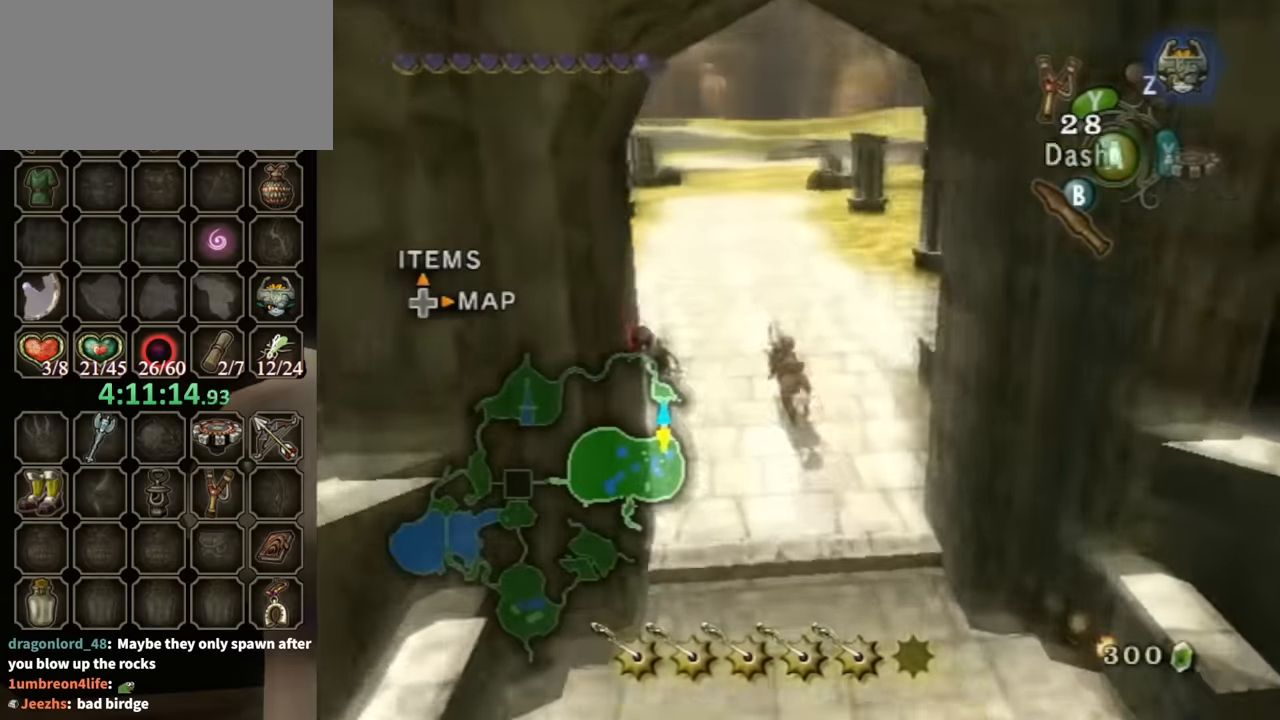
{"buttons": [], "left_stick": "up", "right_stick": "left", "events": []}
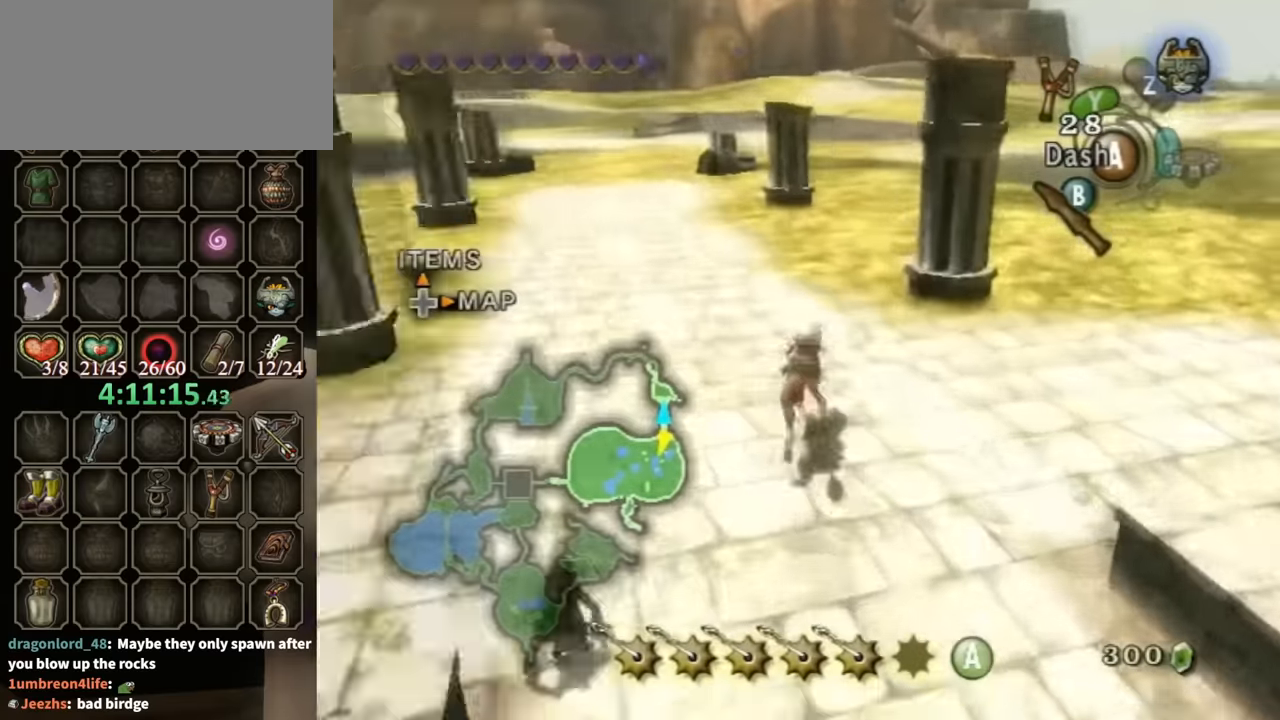
{"buttons": [], "left_stick": "up", "right_stick": "left", "events": []}
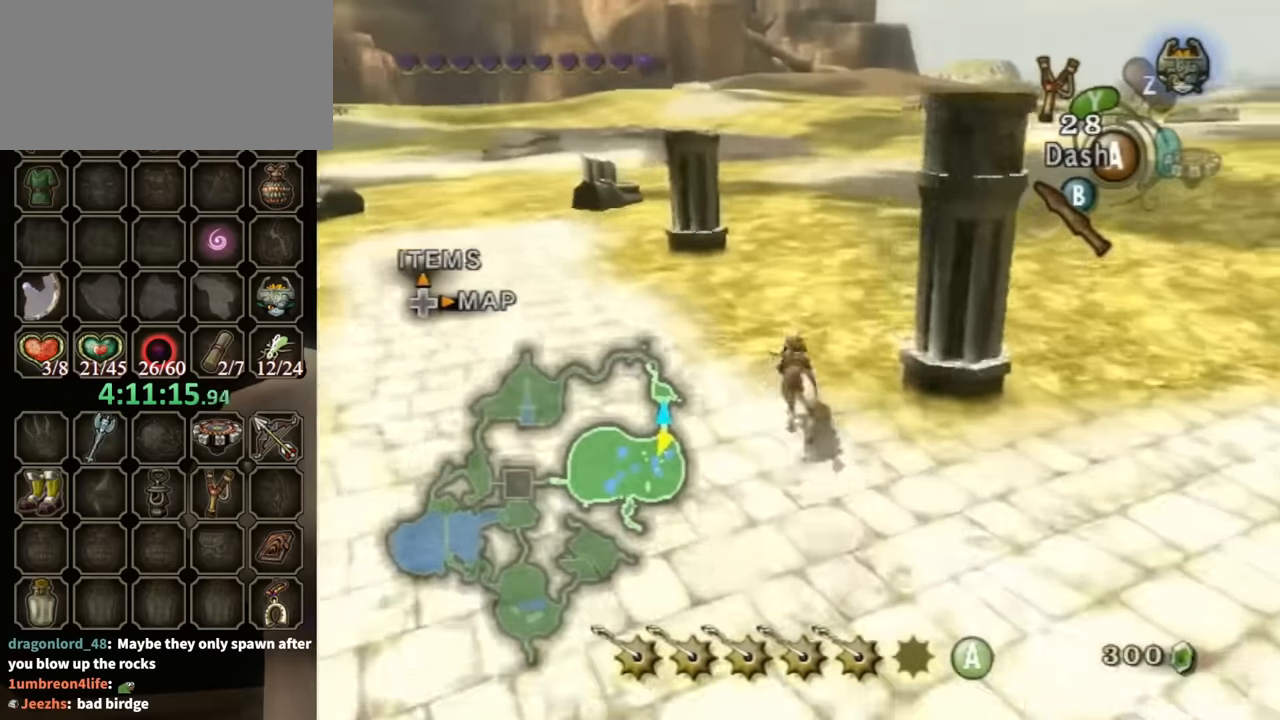
{"buttons": [], "left_stick": "up", "right_stick": "left", "events": []}
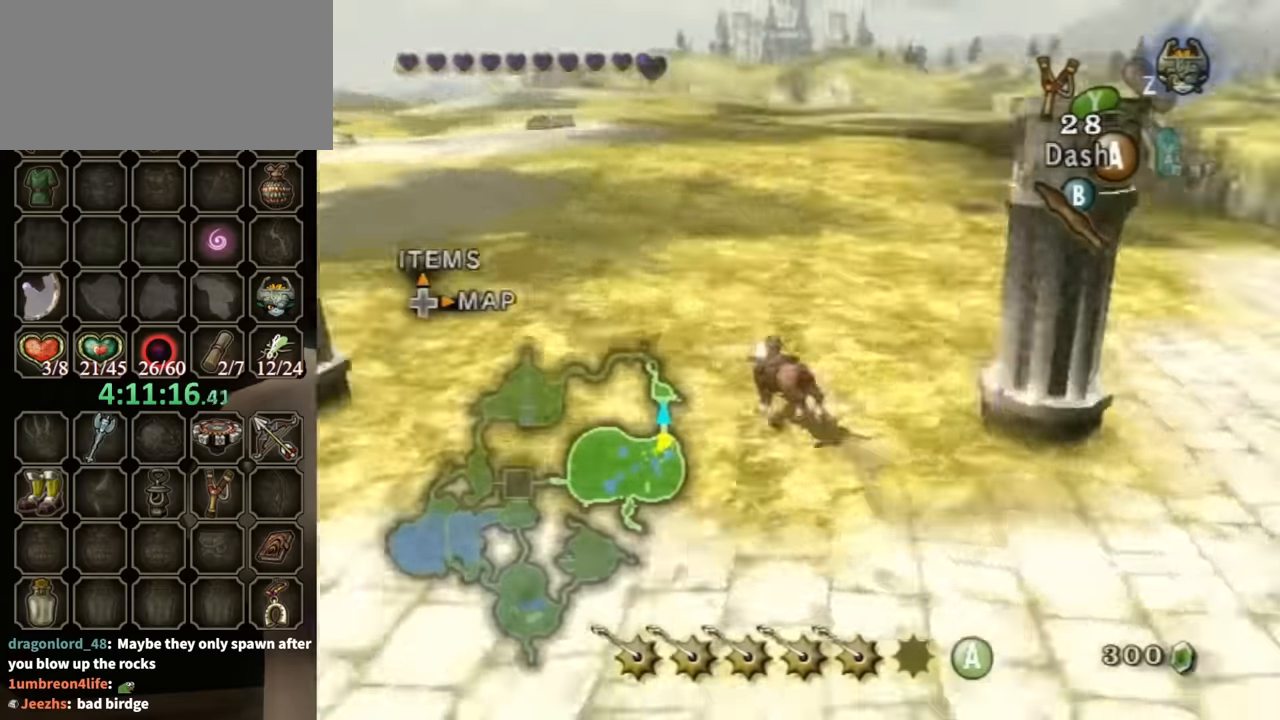
{"buttons": ["A"], "left_stick": "up-left", "right_stick": "center", "events": [[267, "left_stick", "up-left"], [267, "right_stick", "center"], [467, "A", "down"]]}
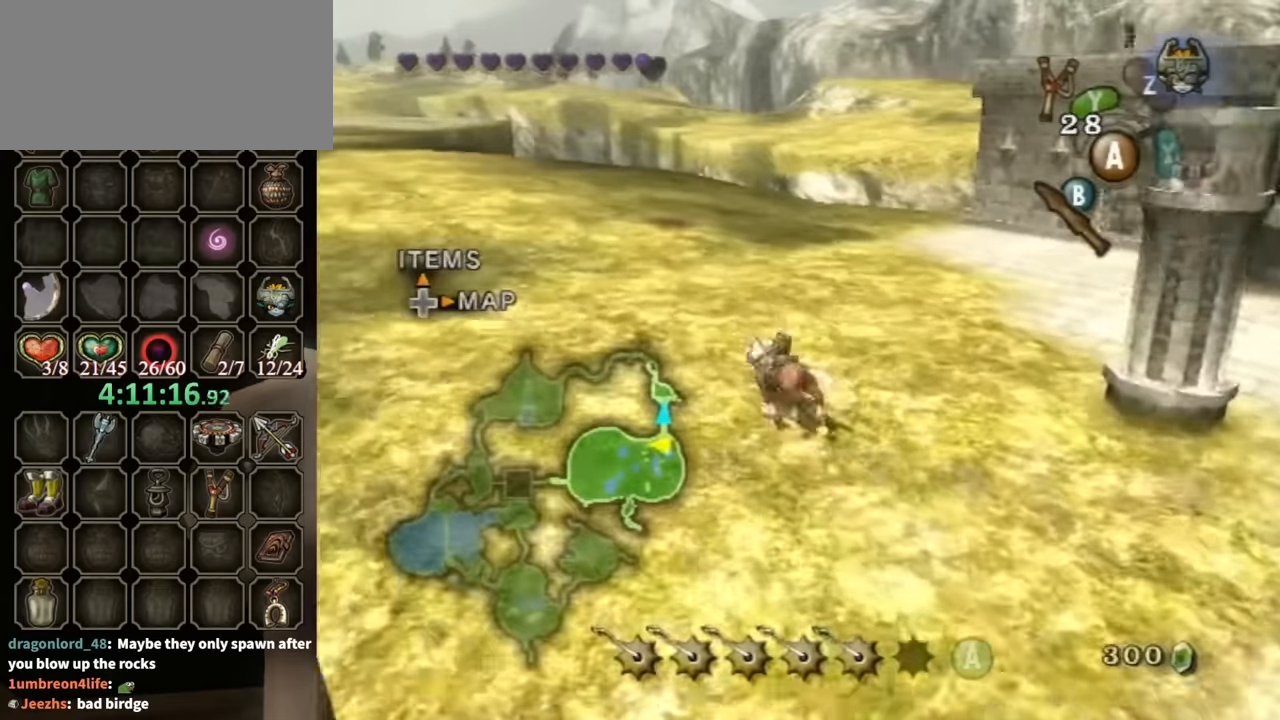
{"buttons": [], "left_stick": "up-left", "right_stick": "left", "events": [[33, "A", "up"], [333, "right_stick", "left"]]}
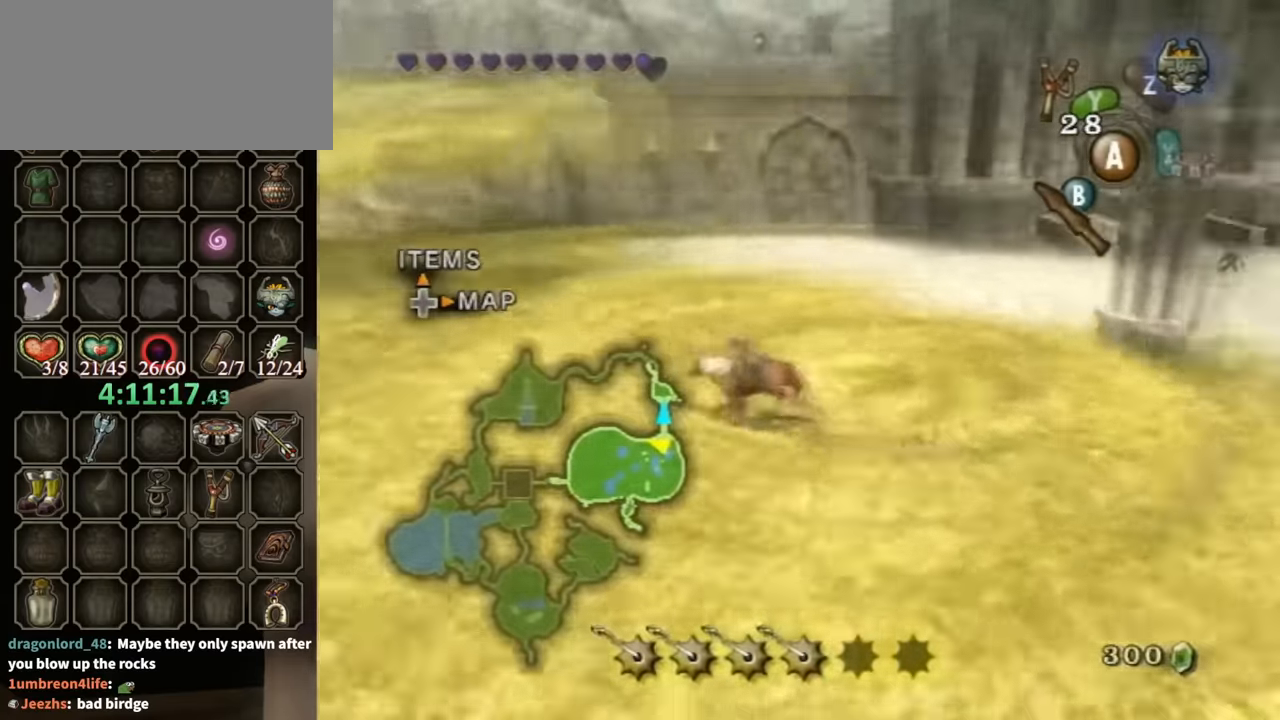
{"buttons": [], "left_stick": "left", "right_stick": "center", "events": [[67, "left_stick", "left"], [133, "right_stick", "center"]]}
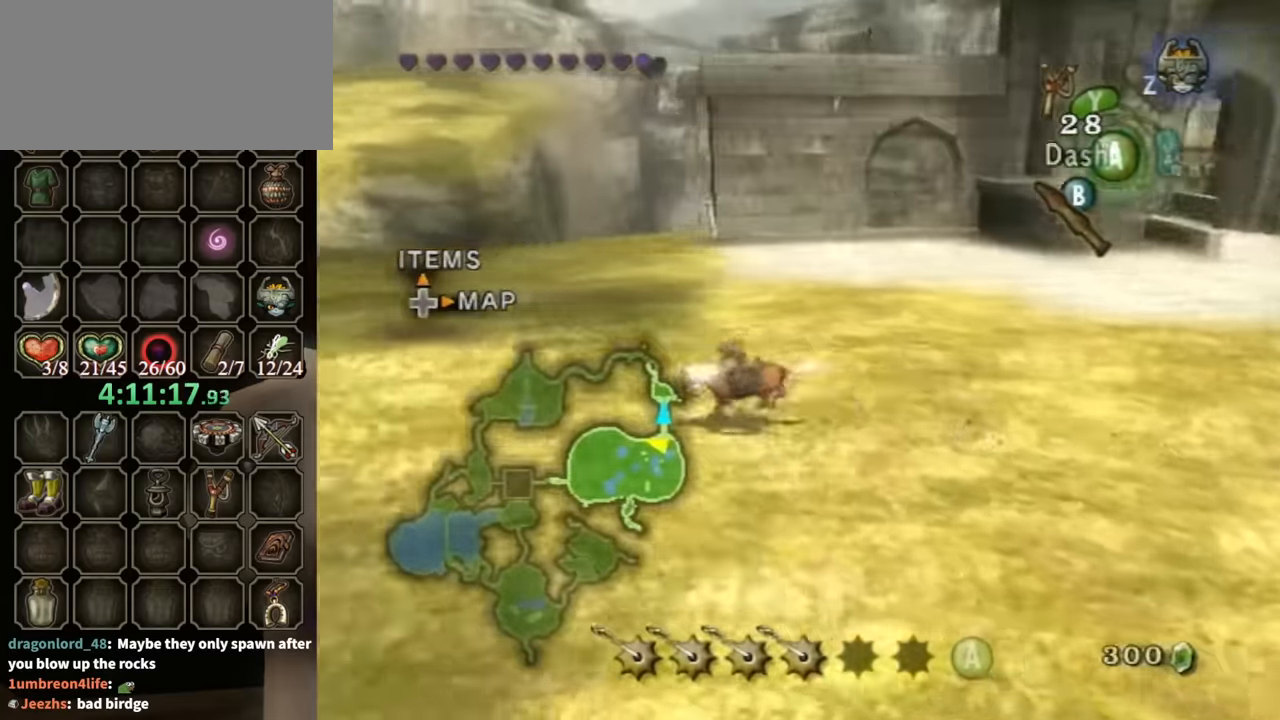
{"buttons": [], "left_stick": "left", "right_stick": "right", "events": [[467, "right_stick", "right"]]}
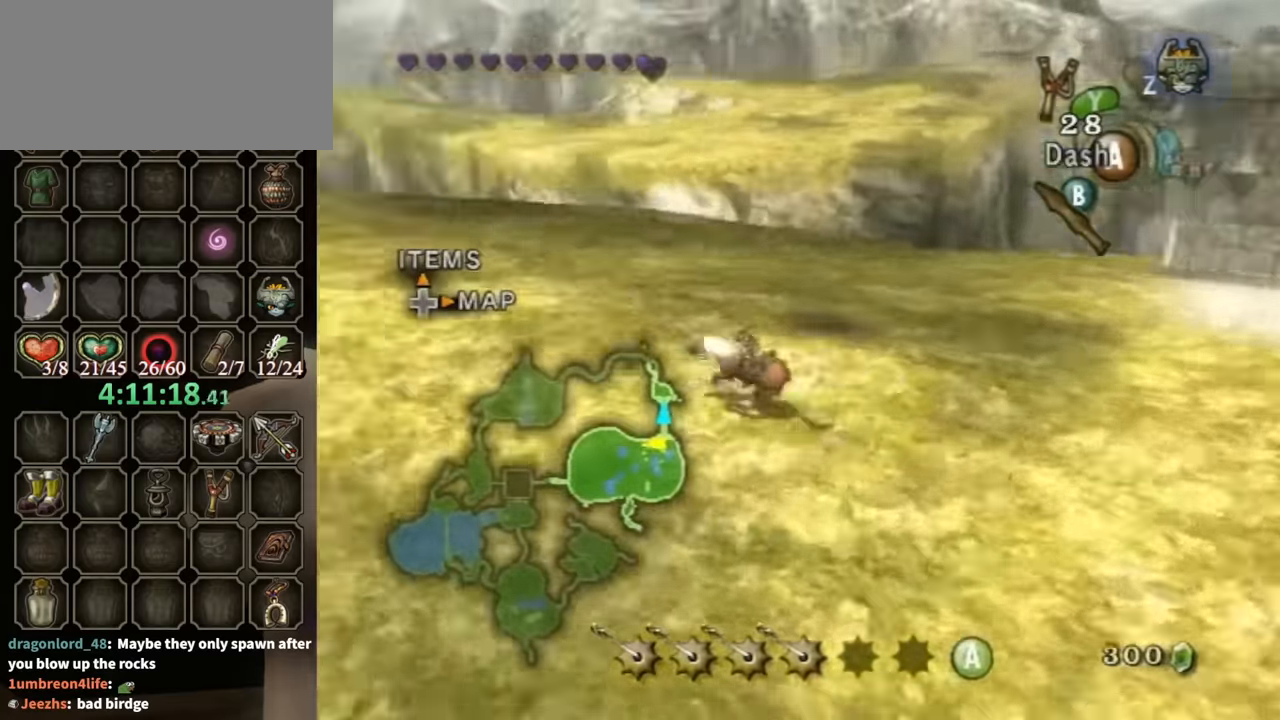
{"buttons": [], "left_stick": "up", "right_stick": "center", "events": [[200, "left_stick", "up-left"], [400, "left_stick", "up"], [400, "right_stick", "center"]]}
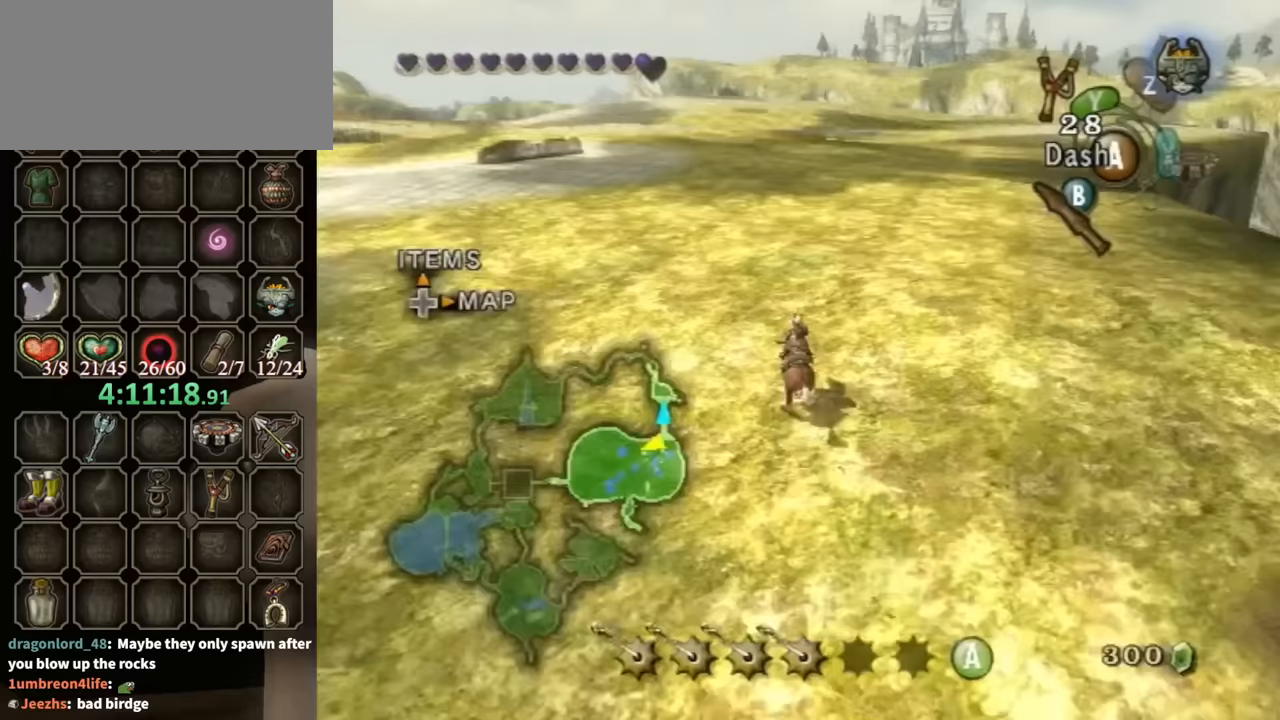
{"buttons": [], "left_stick": "up", "right_stick": "down-right", "events": [[267, "right_stick", "down-right"]]}
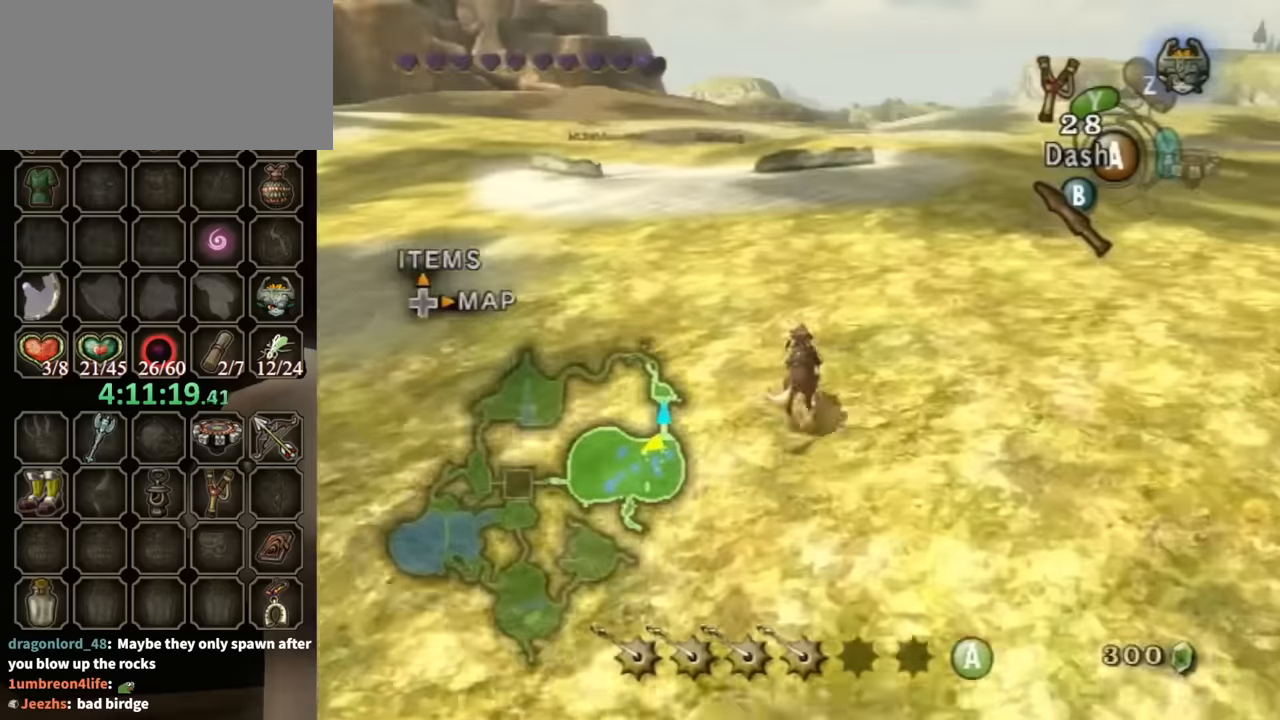
{"buttons": [], "left_stick": "up", "right_stick": "center", "events": [[367, "right_stick", "center"]]}
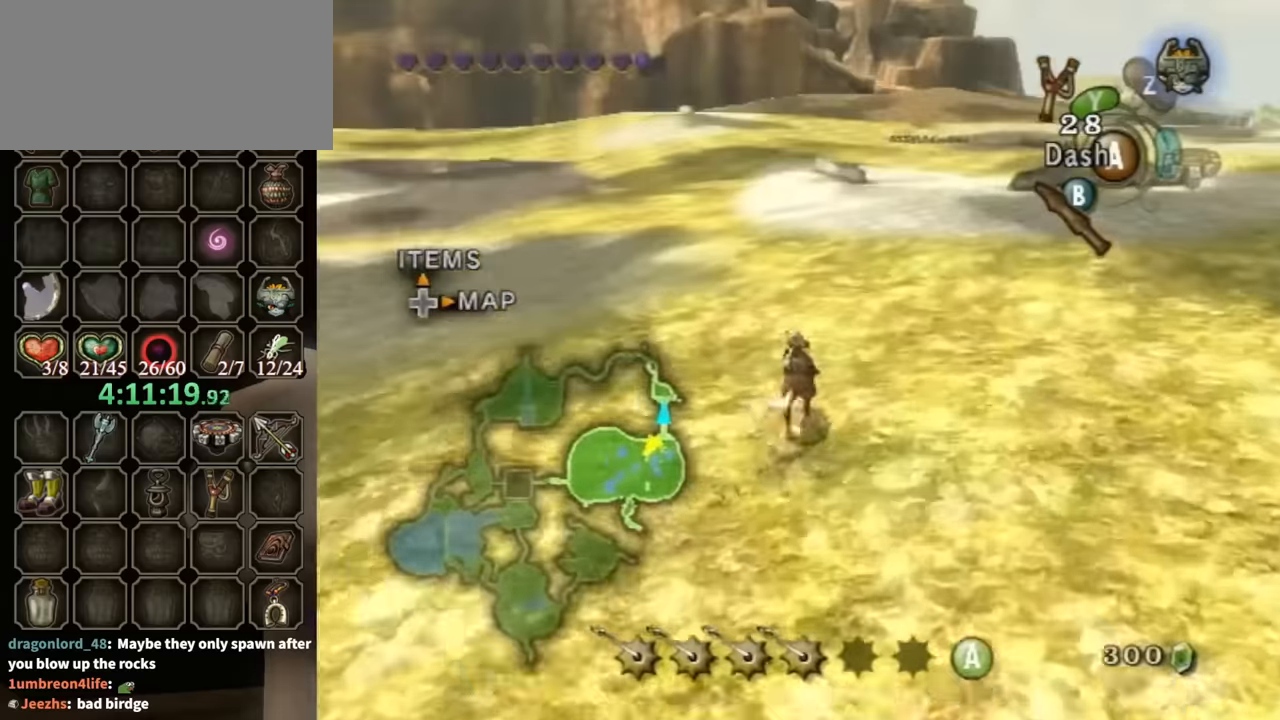
{"buttons": [], "left_stick": "up", "right_stick": "center", "events": [[267, "A", "down"], [400, "A", "up"]]}
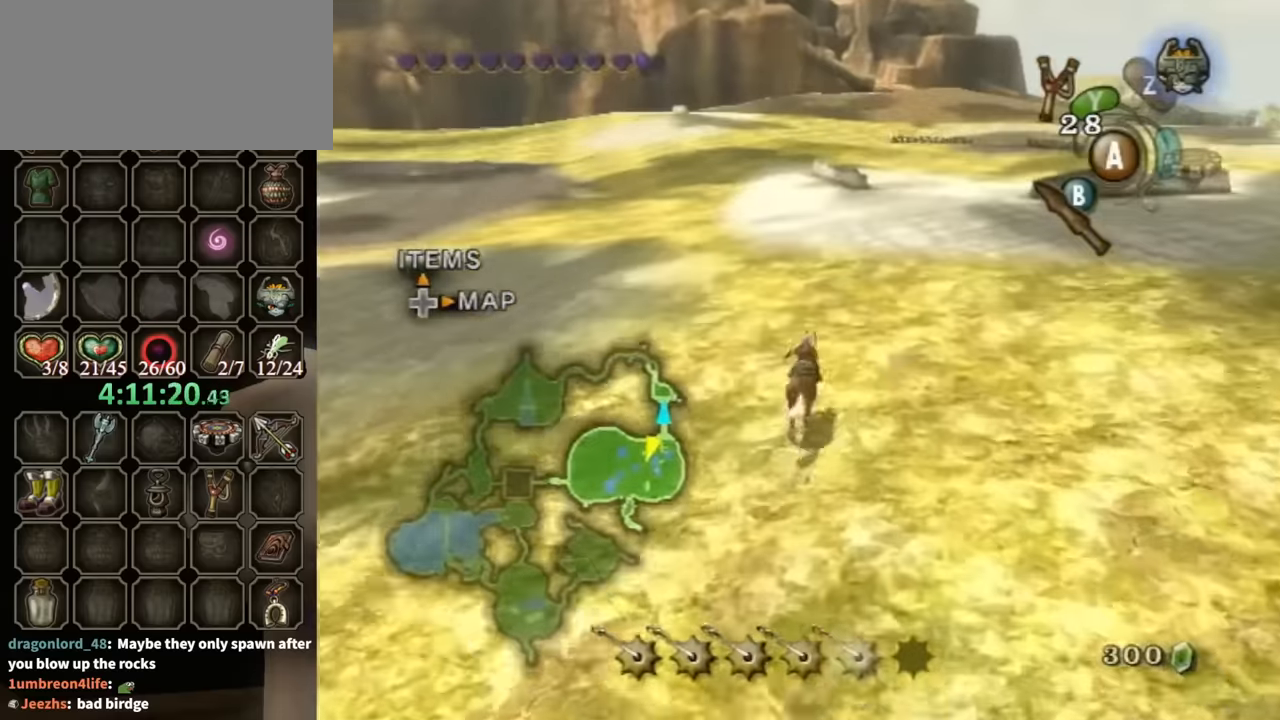
{"buttons": [], "left_stick": "up", "right_stick": "center", "events": [[300, "right_stick", "down"], [467, "right_stick", "center"]]}
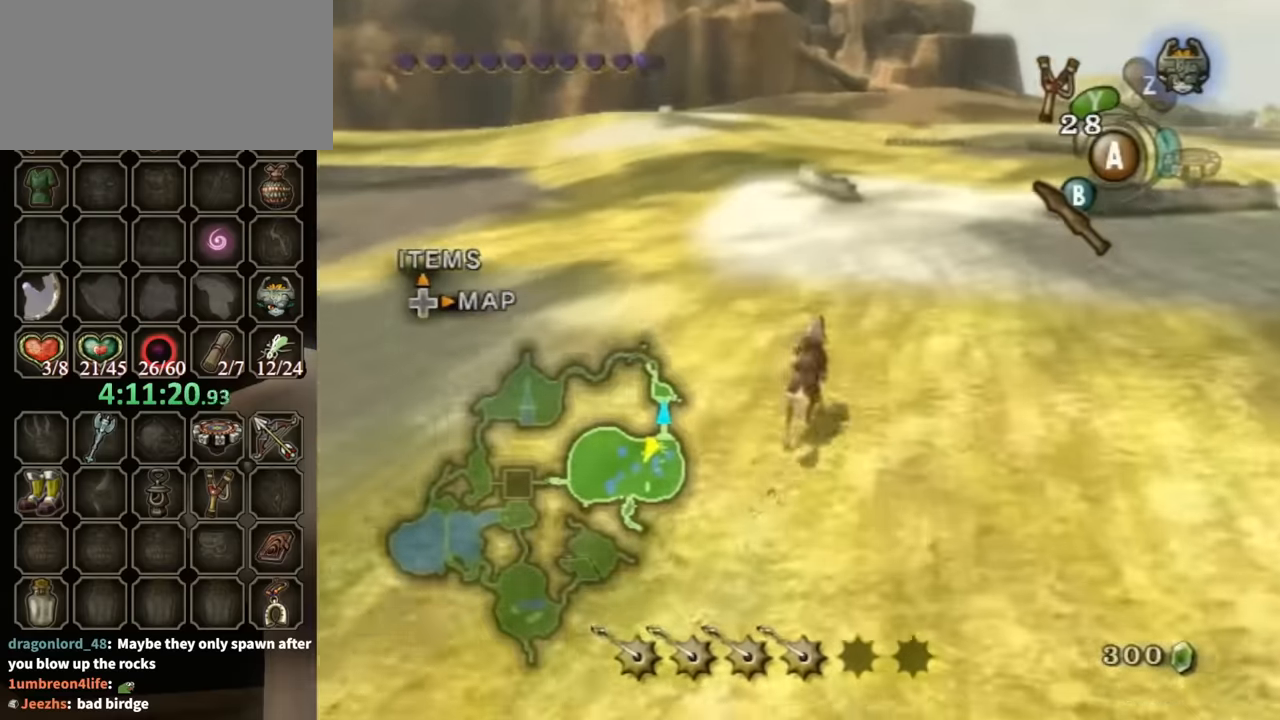
{"buttons": [], "left_stick": "up", "right_stick": "center", "events": [[33, "left_stick", "up-right"], [100, "right_stick", "up"], [400, "right_stick", "center"], [467, "left_stick", "up"]]}
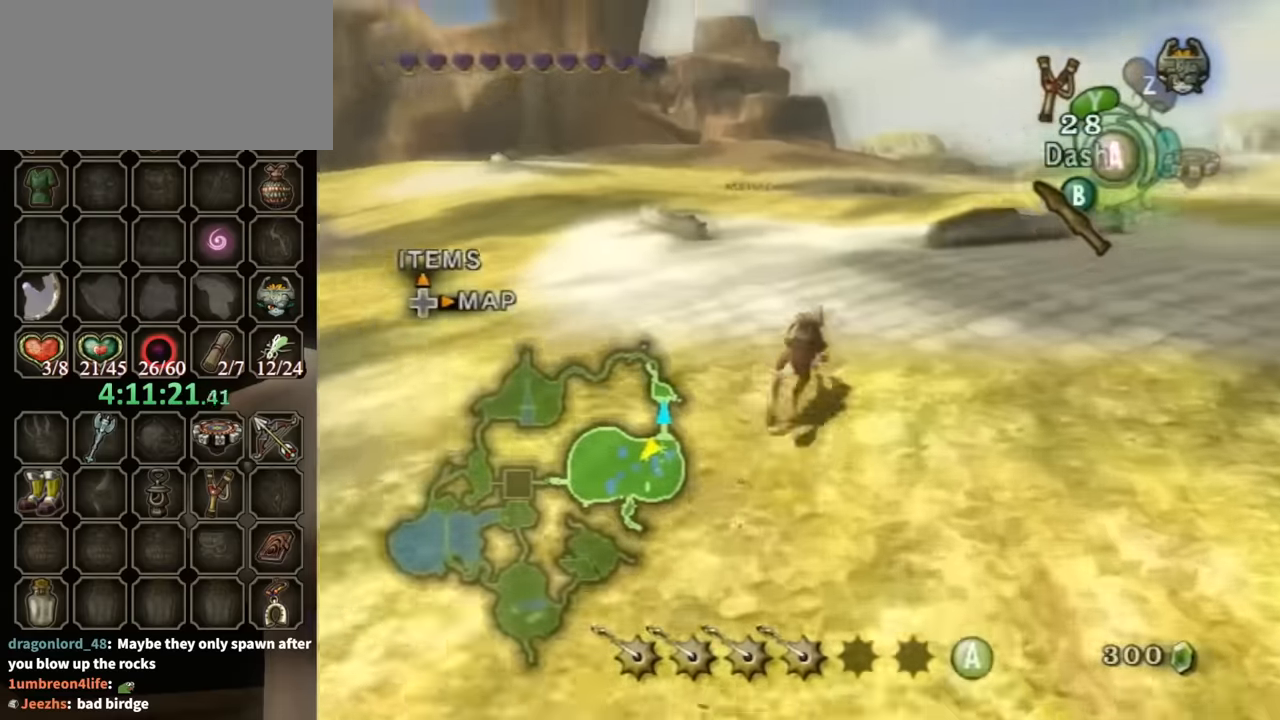
{"buttons": [], "left_stick": "up", "right_stick": "center", "events": []}
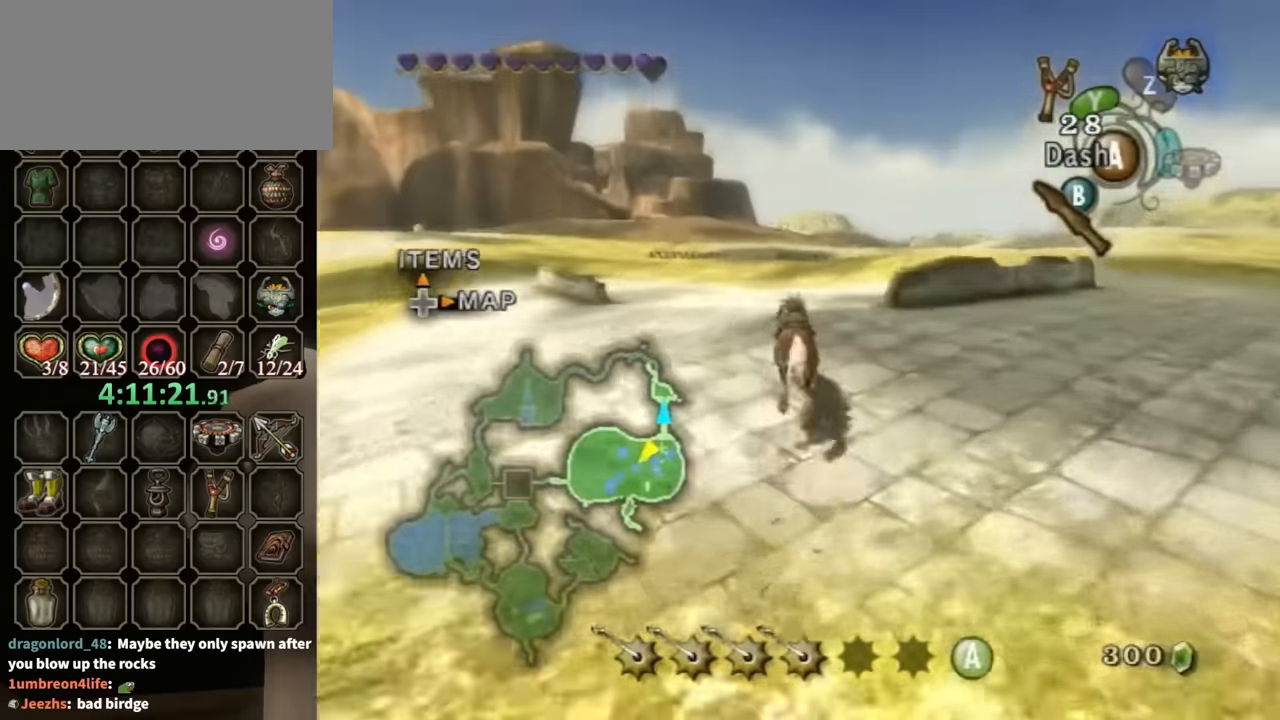
{"buttons": [], "left_stick": "up", "right_stick": "right", "events": [[400, "right_stick", "right"]]}
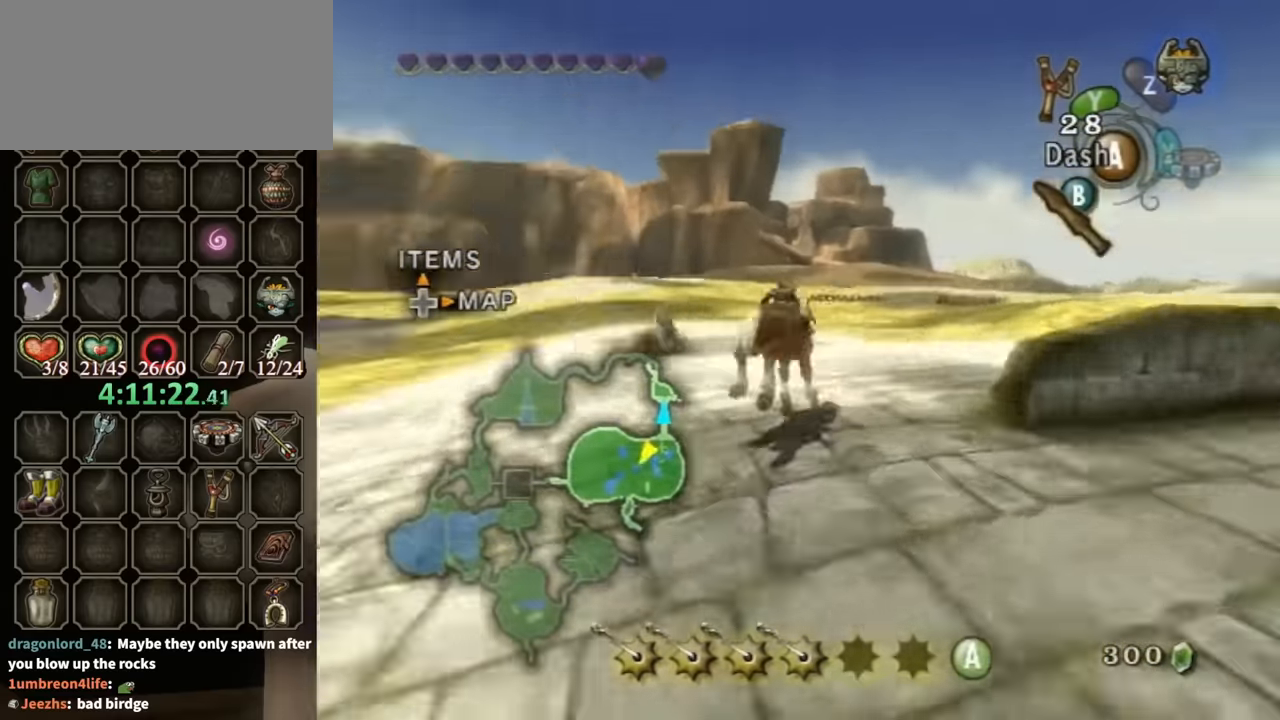
{"buttons": [], "left_stick": "up-right", "right_stick": "down-right", "events": [[100, "left_stick", "up-right"], [467, "right_stick", "down-right"]]}